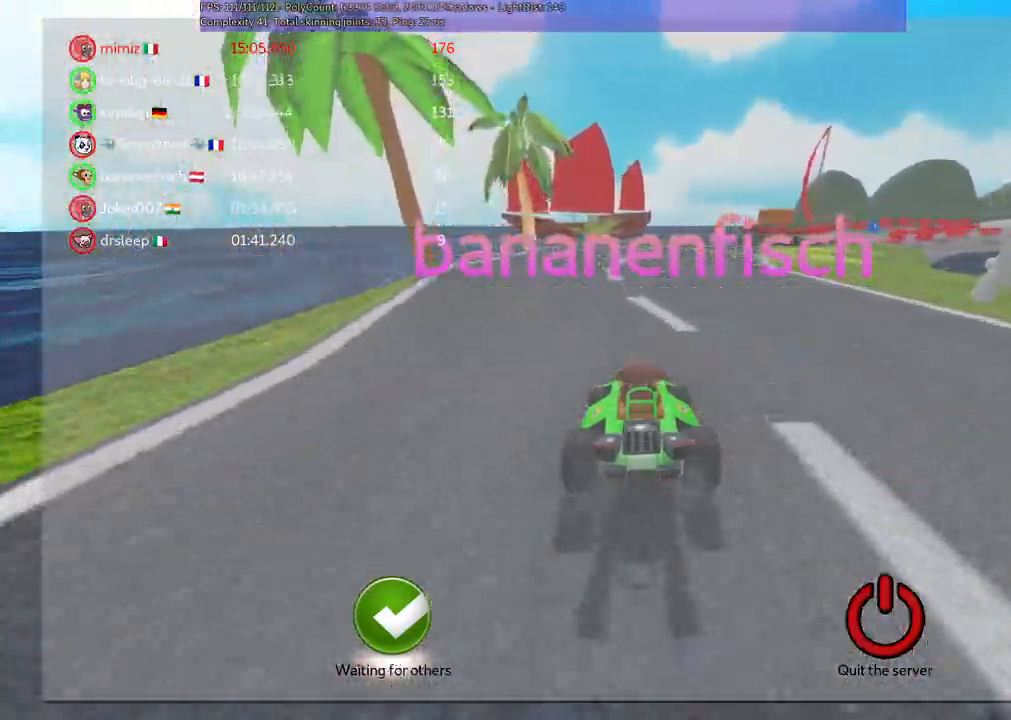
Gameplay with keyboard; each line is a JSON object with the keys held at the frame after it. "events" lists presses ("down") and releases ("up") of ".", "alt_r", "b", "c", "comma", "ctrl_r", "d", "down", "f", "g", "h", "j", "k", "l", "left", "m", "n", "quote", "return", "right", "semicolon", "shift_r", "space", "super", "up" and "v" between this image and that frame as [ms after this image, input, new state], when the widget could be followed in between. No other keys are recorded. Mouse input is not recorded. Not read: /.
{"keys": ["up"], "events": [[250, "up", "down"]]}
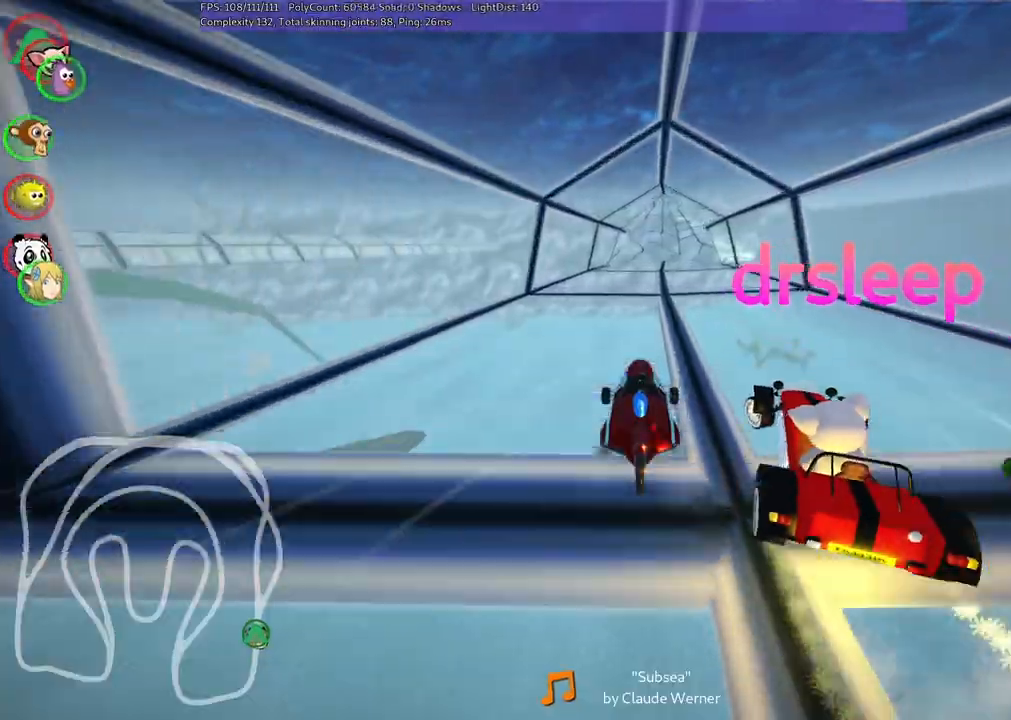
{"keys": ["up"], "events": []}
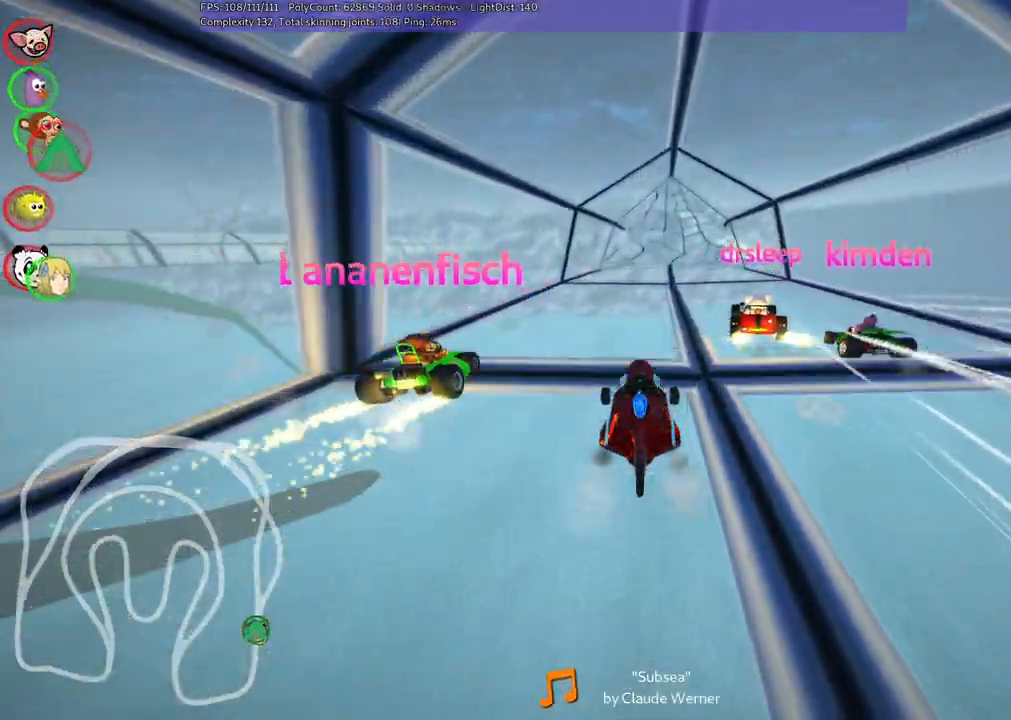
{"keys": ["up"], "events": []}
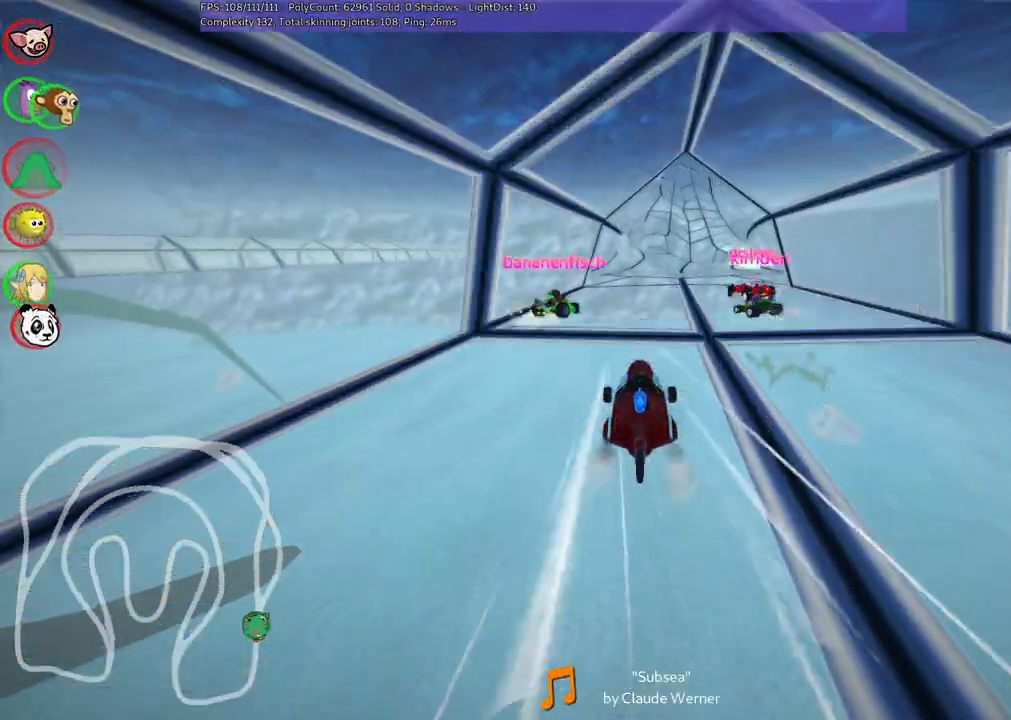
{"keys": ["up"], "events": []}
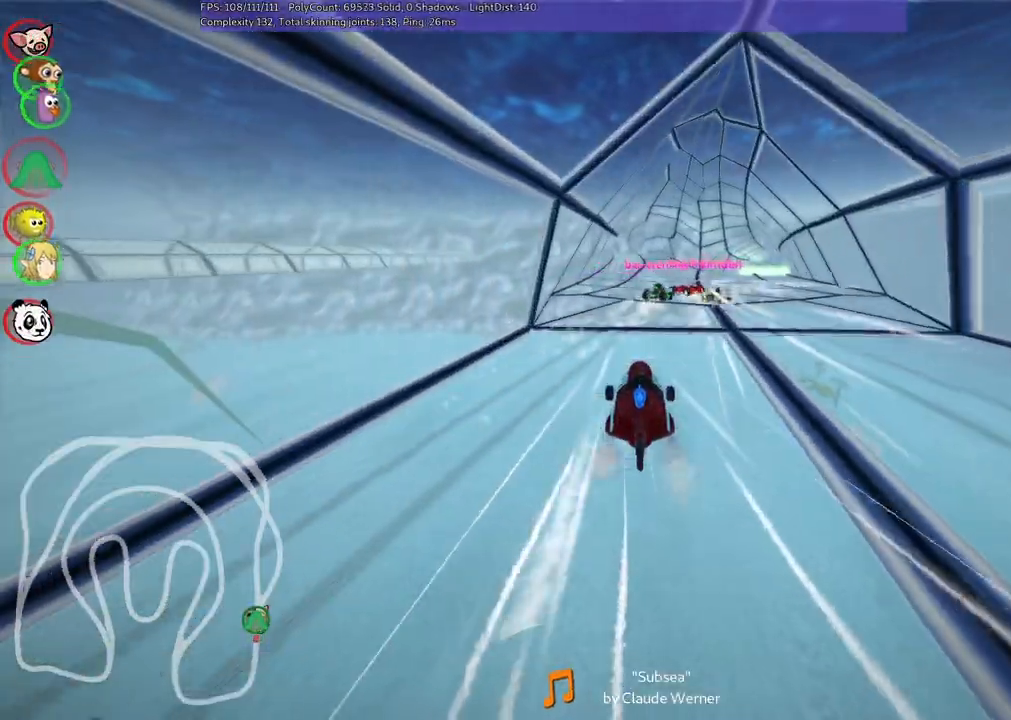
{"keys": ["right", "up"], "events": [[267, "right", "down"]]}
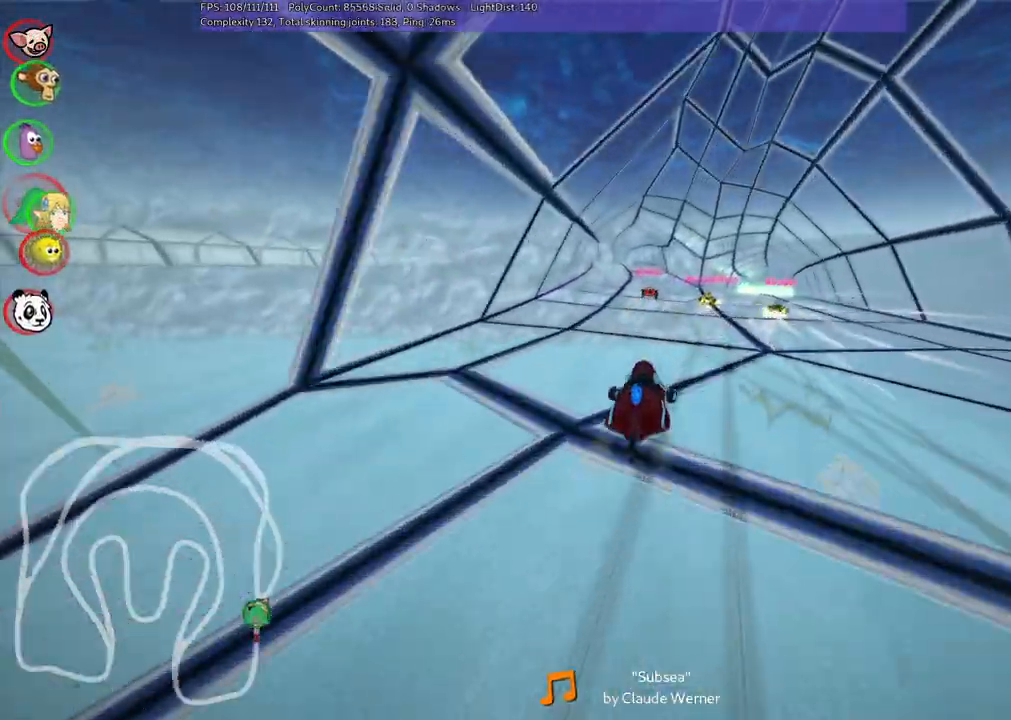
{"keys": ["m", "right", "up"], "events": [[17, "right", "up"], [300, "left", "down"], [300, "m", "down"], [433, "left", "up"], [433, "right", "down"]]}
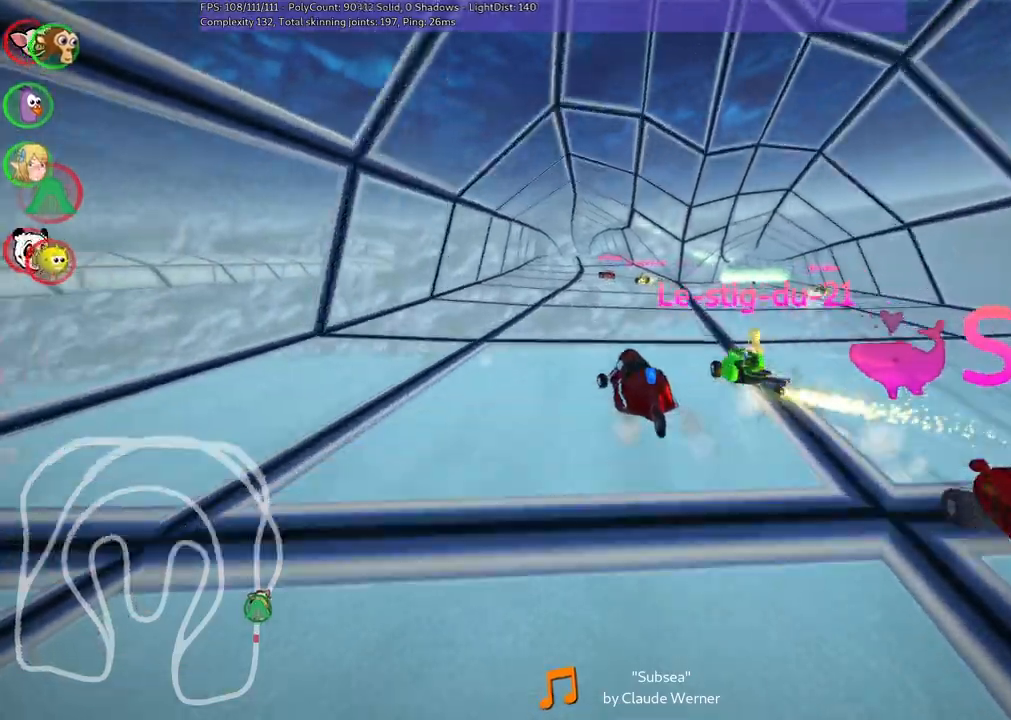
{"keys": ["m", "right", "up"], "events": []}
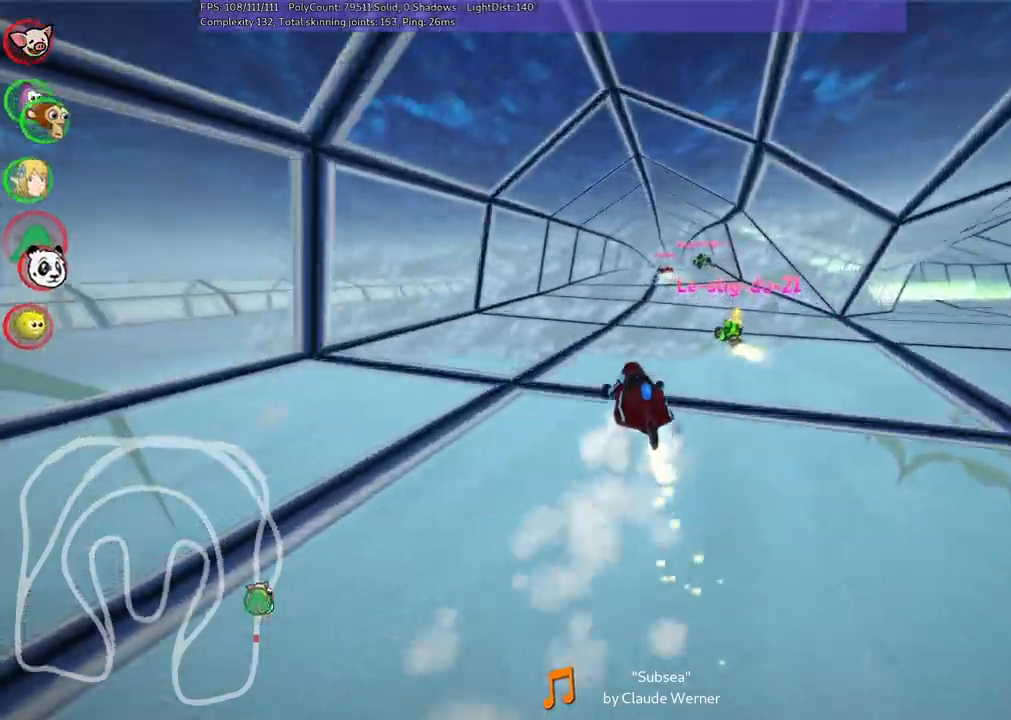
{"keys": ["up"], "events": [[350, "m", "up"], [483, "right", "up"]]}
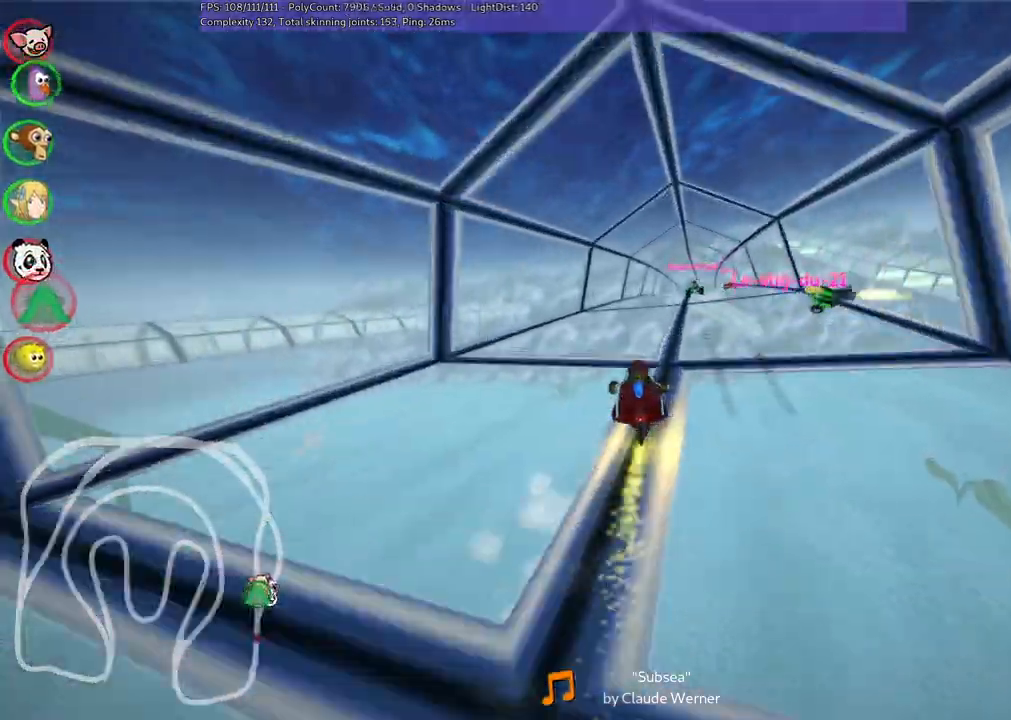
{"keys": ["up"], "events": [[367, "right", "down"], [467, "right", "up"]]}
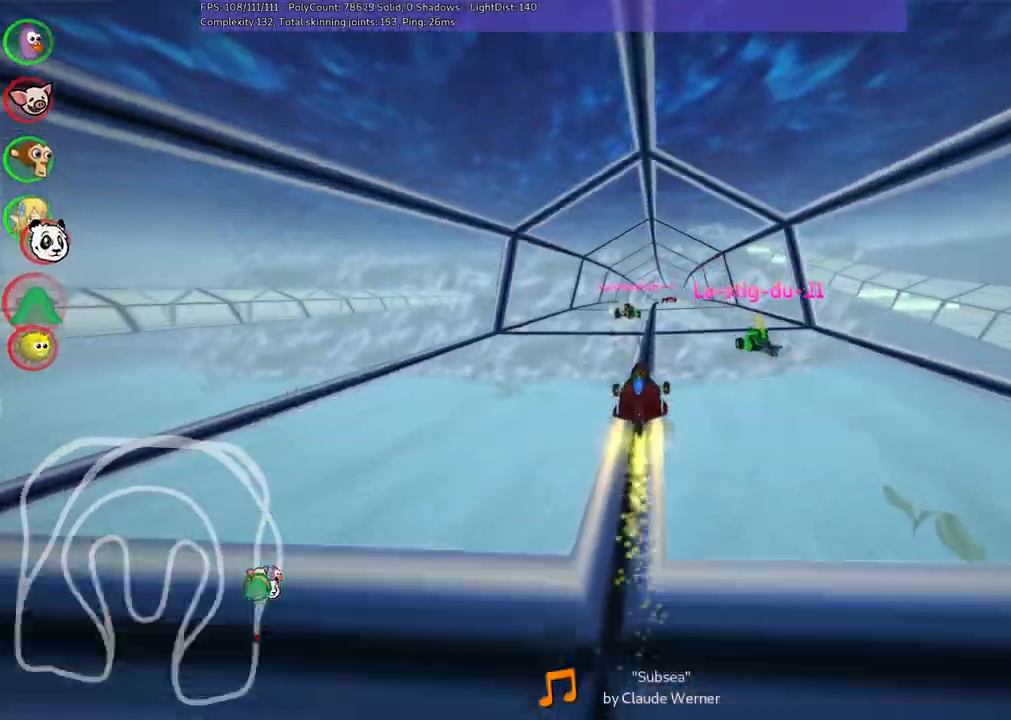
{"keys": ["left", "m", "up"], "events": [[117, "left", "down"], [300, "left", "up"], [300, "right", "down"], [350, "m", "down"], [400, "left", "down"], [500, "right", "up"]]}
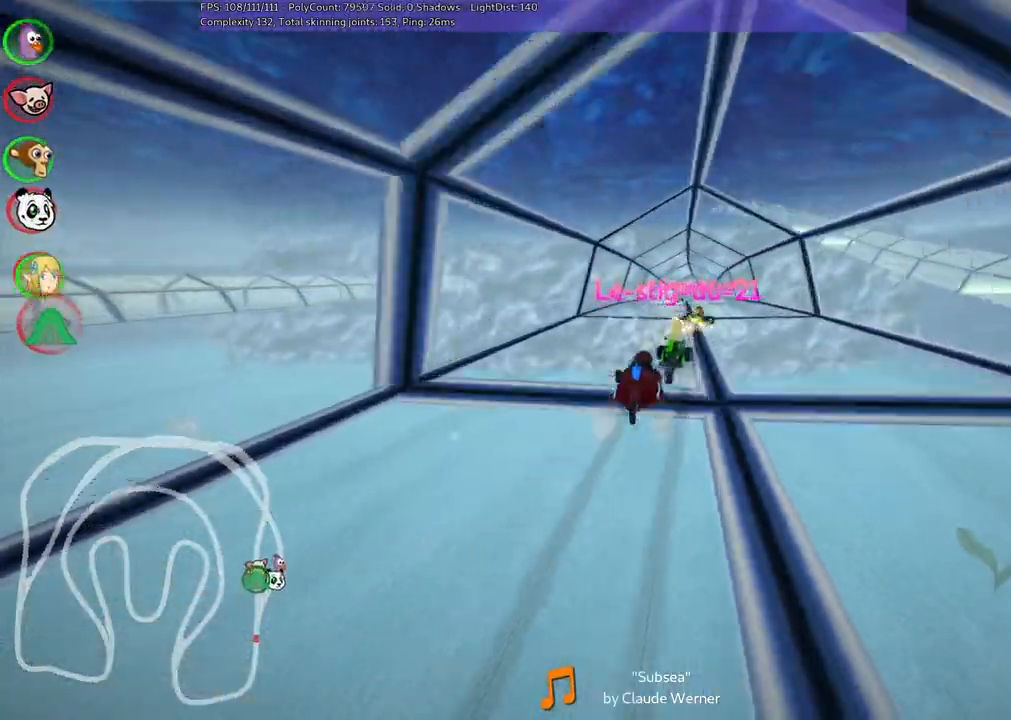
{"keys": ["left", "m", "up"], "events": []}
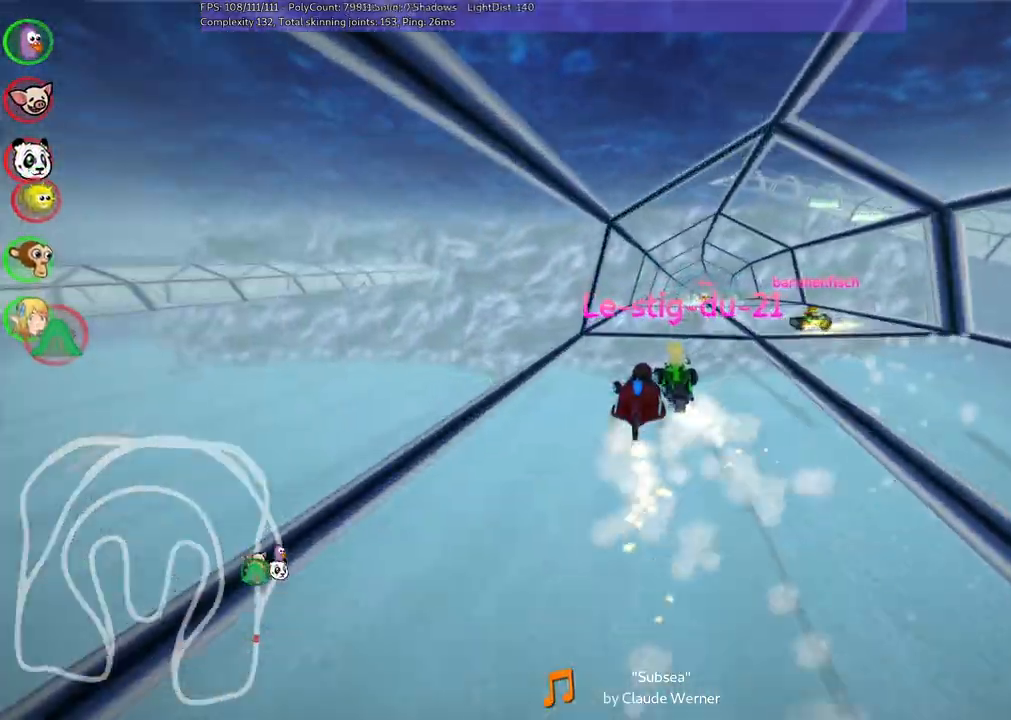
{"keys": ["left", "m", "up"], "events": [[167, "right", "down"], [267, "left", "up"], [300, "right", "up"], [350, "left", "down"]]}
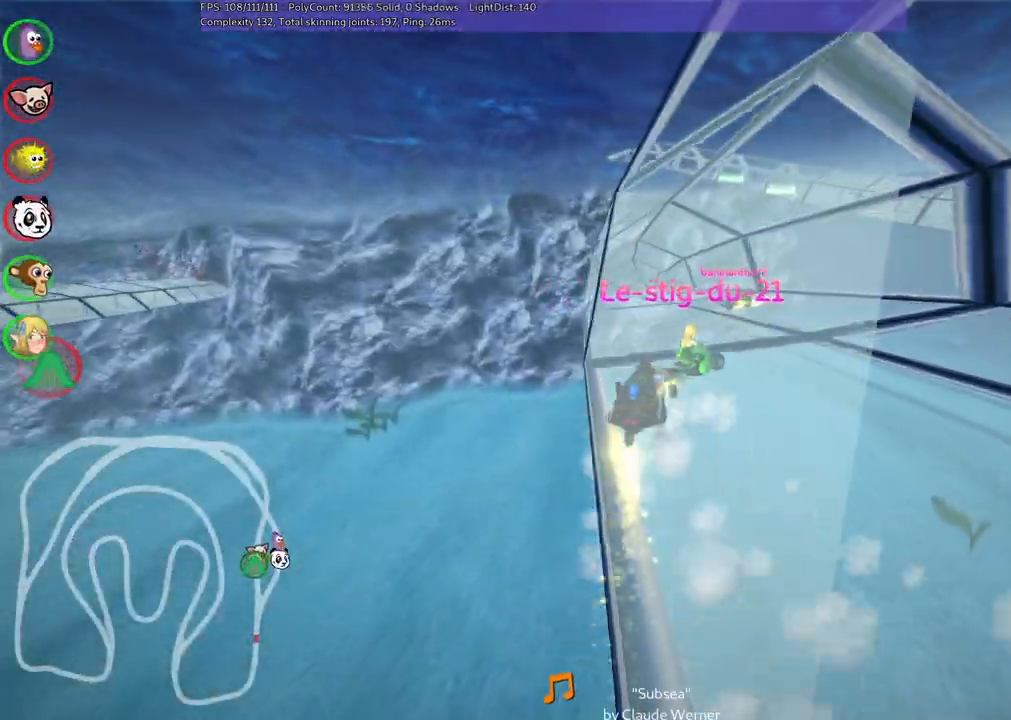
{"keys": ["left", "m", "up"], "events": []}
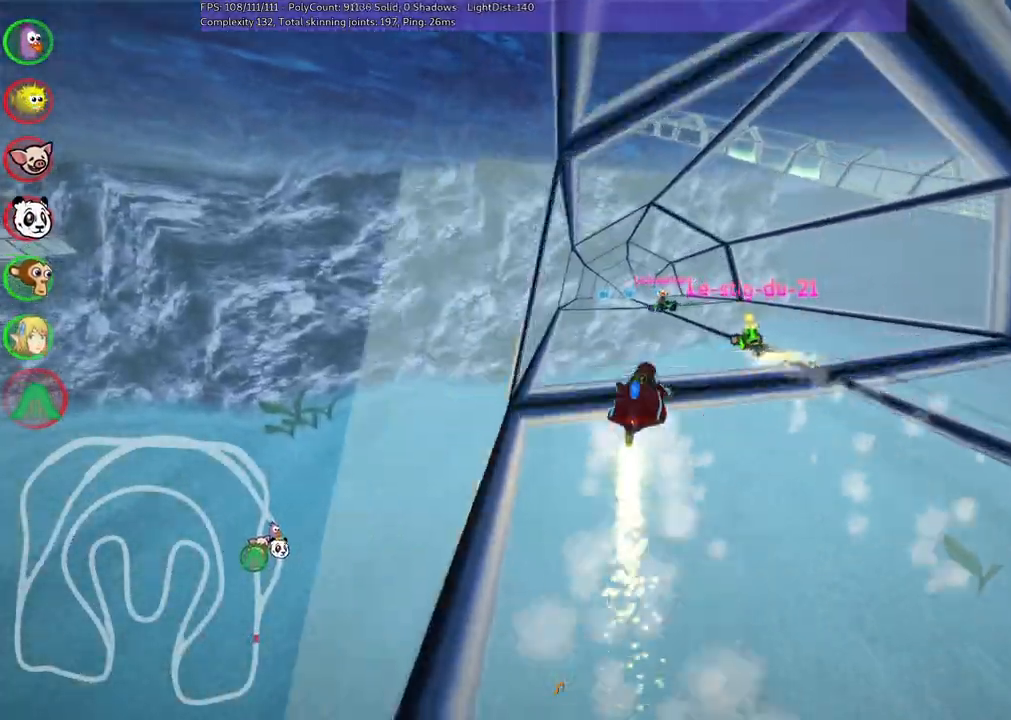
{"keys": ["down"], "events": [[167, "m", "up"], [267, "up", "up"], [300, "left", "up"], [500, "down", "down"]]}
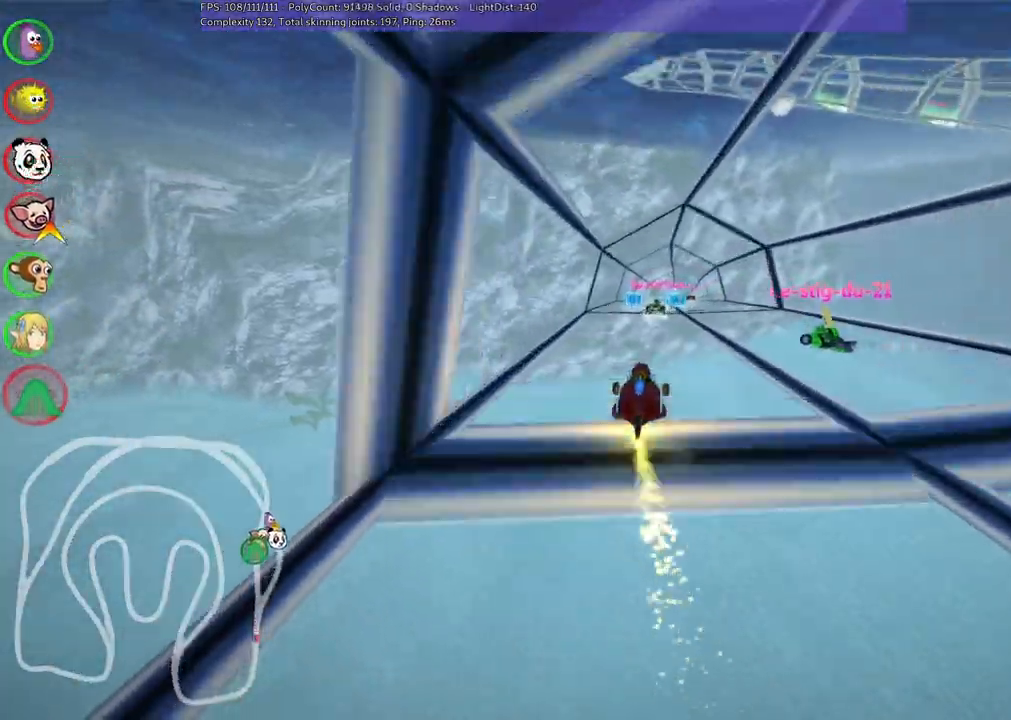
{"keys": ["down", "right"], "events": [[433, "right", "down"]]}
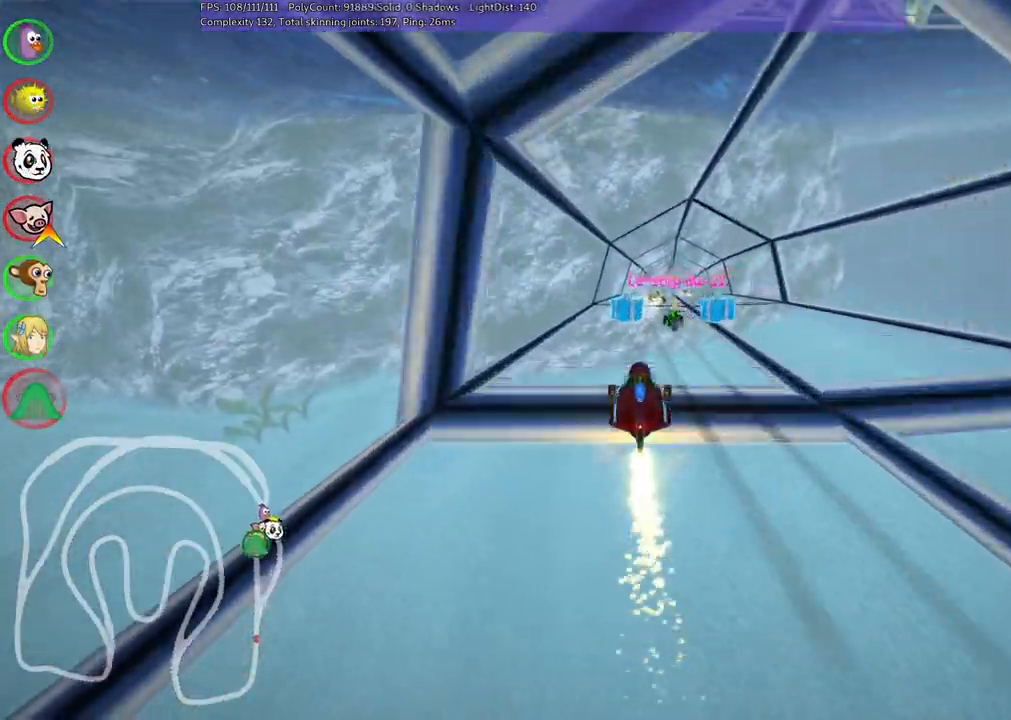
{"keys": ["down", "left"], "events": [[167, "right", "up"], [217, "left", "down"]]}
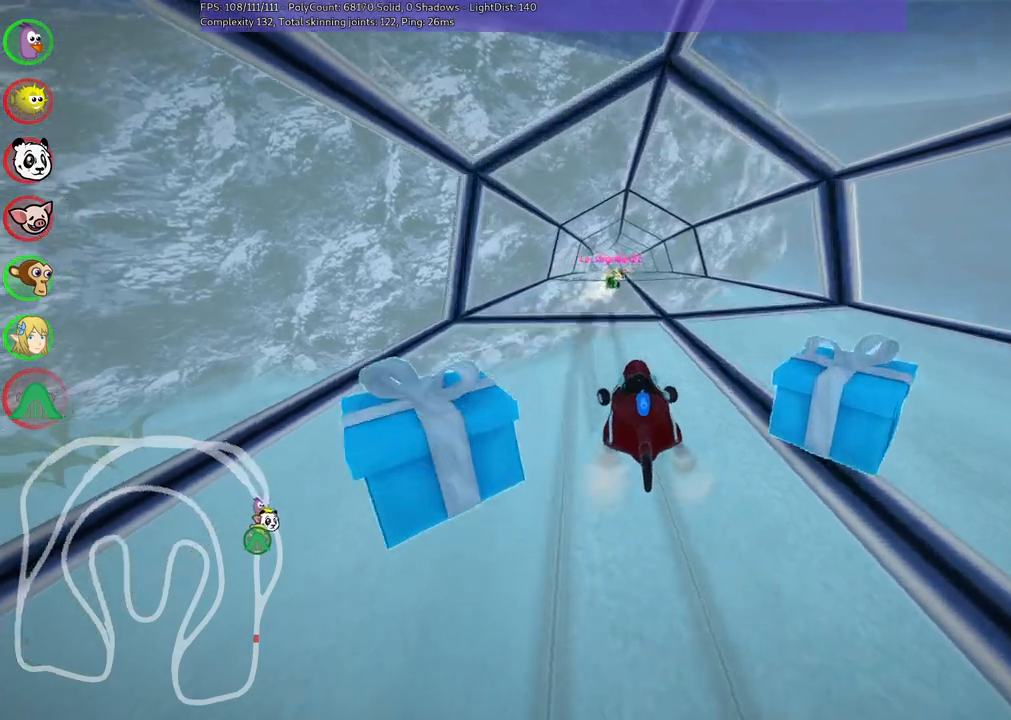
{"keys": ["down", "left"], "events": [[150, "left", "up"], [300, "left", "down"]]}
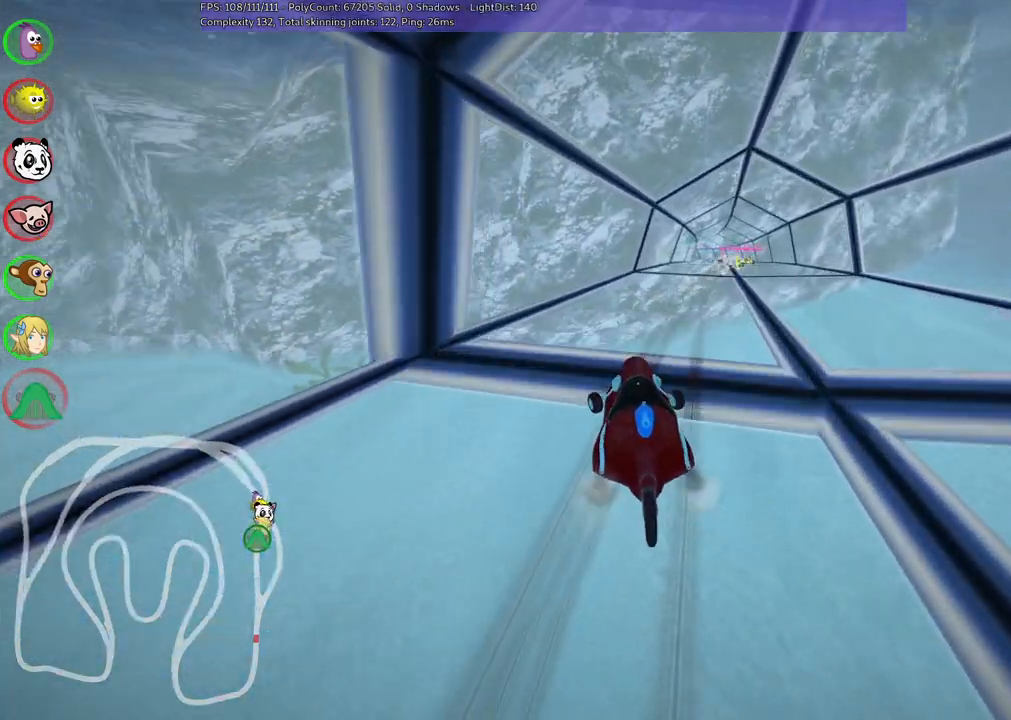
{"keys": ["down"], "events": [[500, "left", "up"]]}
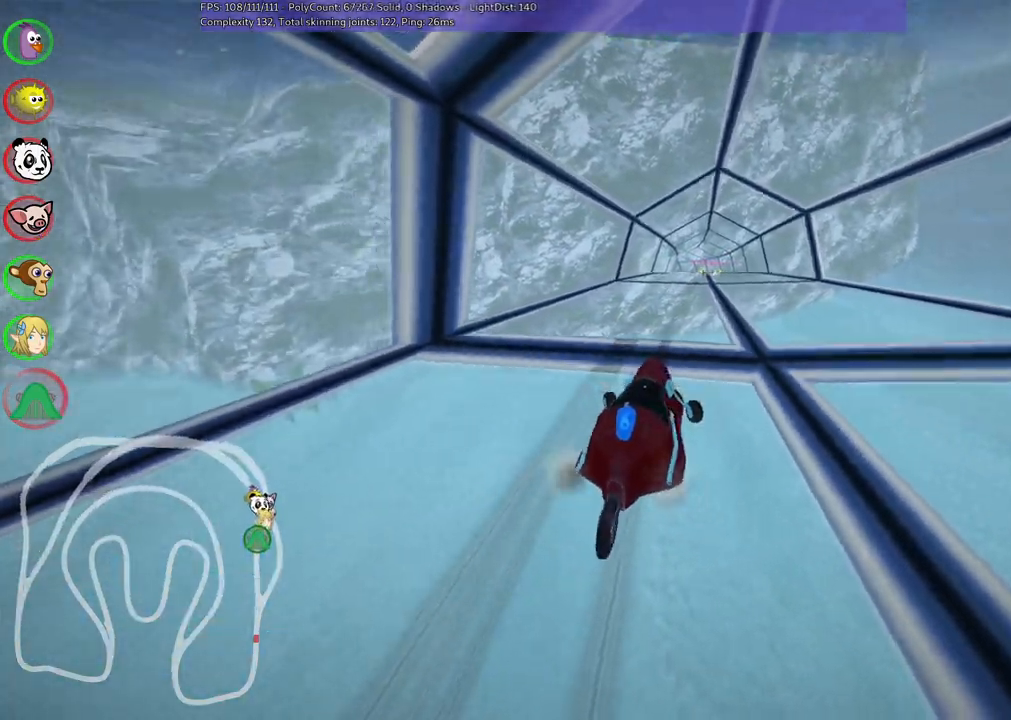
{"keys": [], "events": [[350, "down", "up"]]}
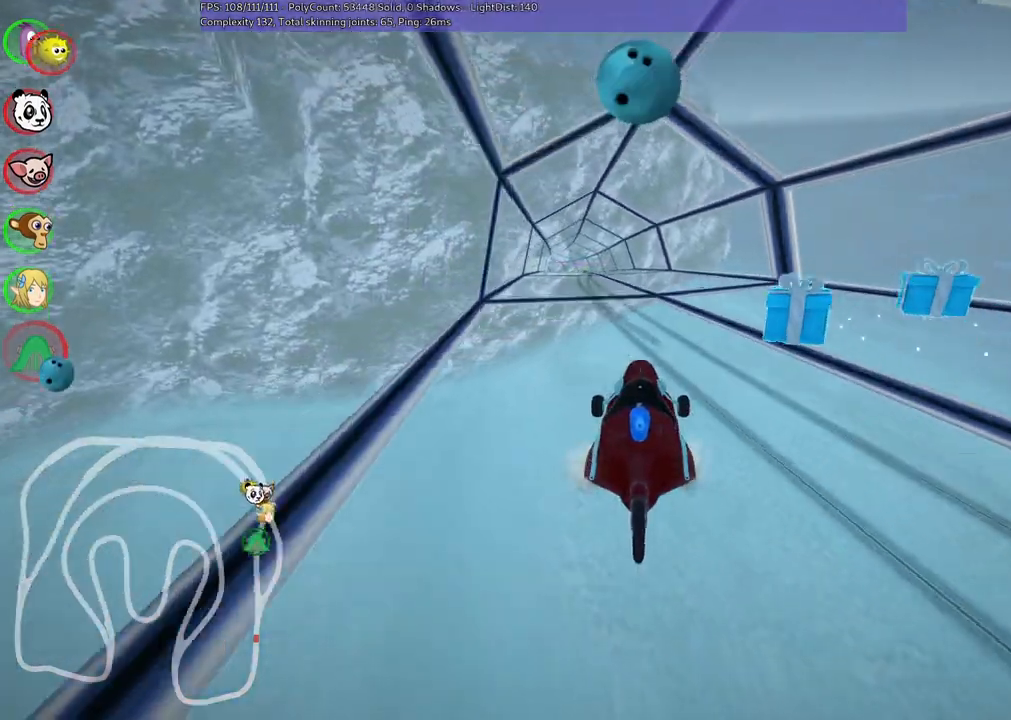
{"keys": ["right", "up"], "events": [[183, "right", "down"], [183, "up", "down"]]}